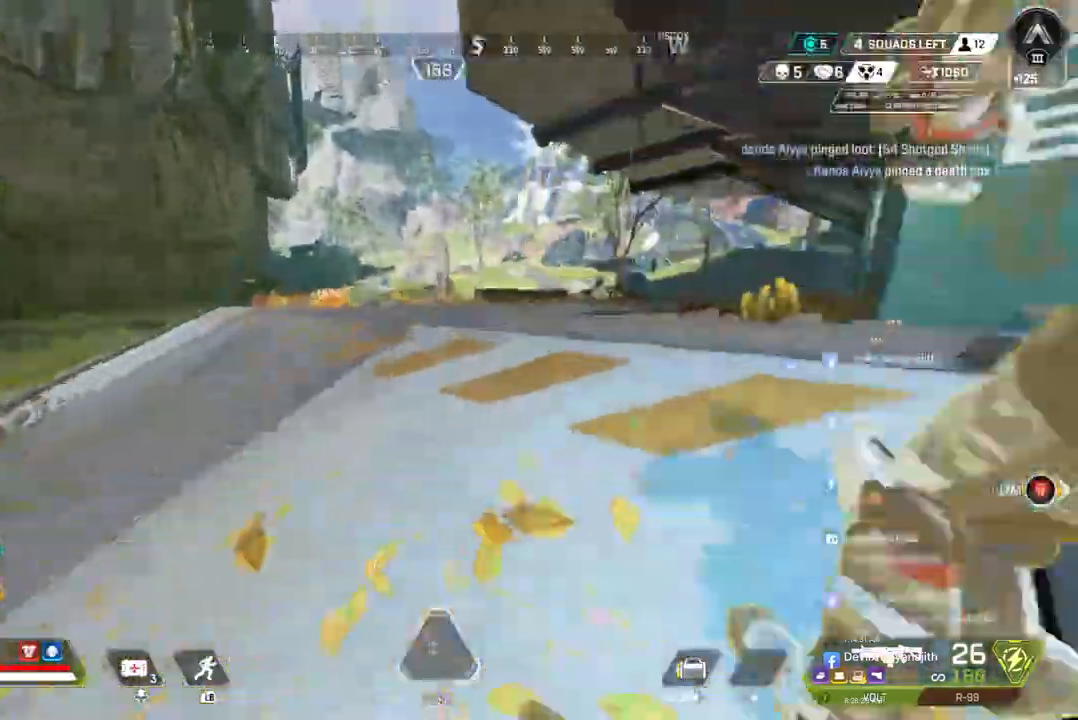
Gameplay with a controller (Xbox layout); each line is a JSON object with the inputs held at the frame after it. "events" lists button and stick changes between this image and that frame as [ms after this image, input, new state], when the widget could be followed in between. Not read: HOME L3.
{"buttons": ["B"], "left_stick": "up", "right_stick": "center", "events": [[167, "right_stick", "center"], [500, "B", "down"]]}
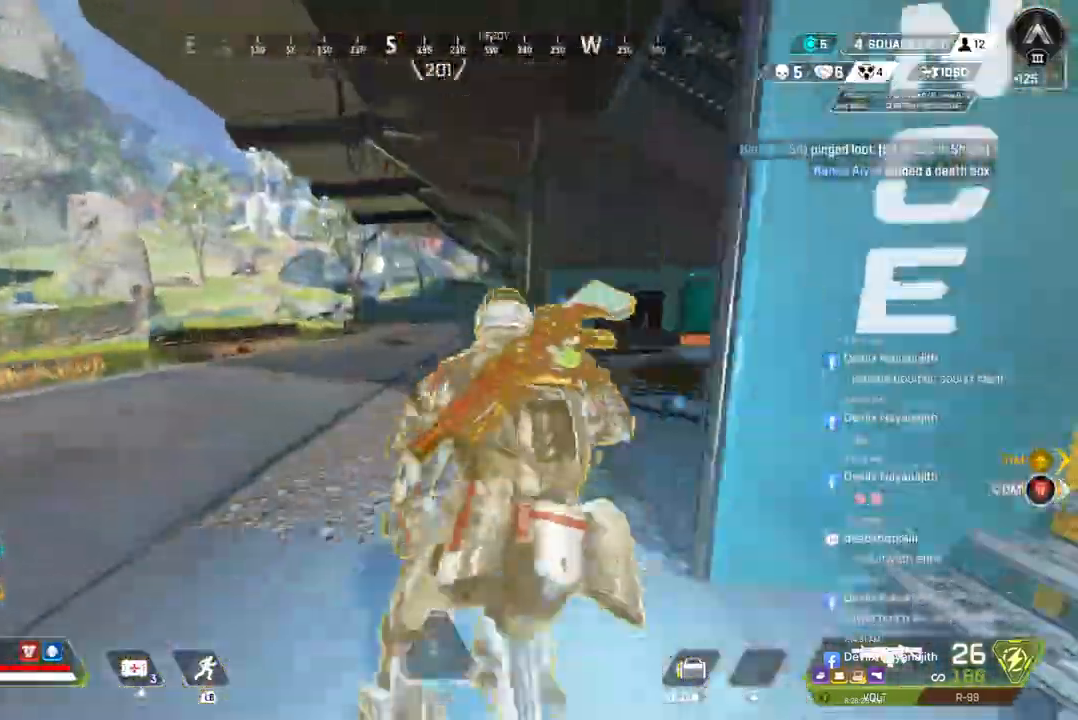
{"buttons": [], "left_stick": "up", "right_stick": "right", "events": [[333, "A", "down"], [333, "right_stick", "up-right"], [433, "B", "up"], [433, "right_stick", "right"], [500, "A", "up"]]}
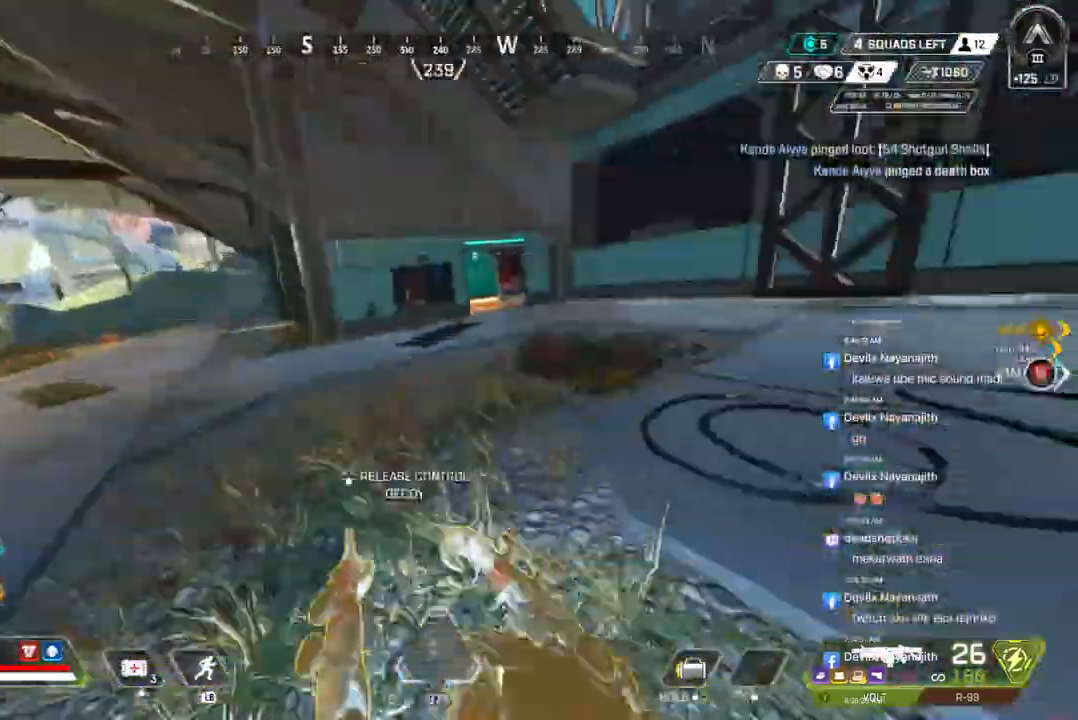
{"buttons": [], "left_stick": "up", "right_stick": "center", "events": [[33, "right_stick", "center"]]}
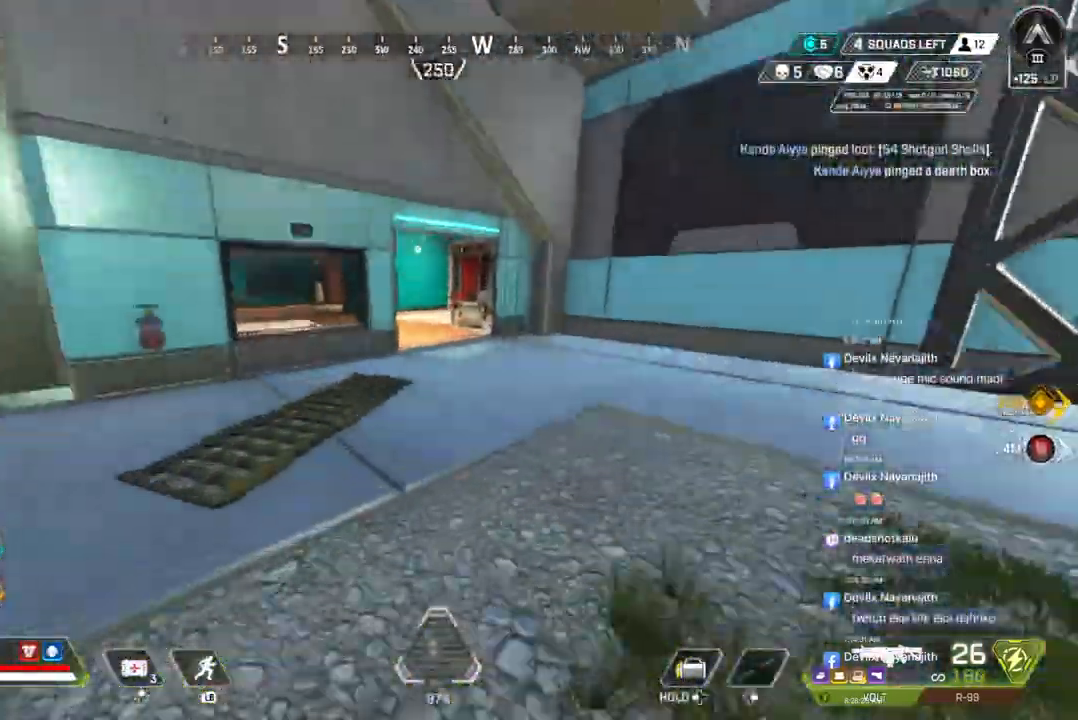
{"buttons": [], "left_stick": "up", "right_stick": "center", "events": []}
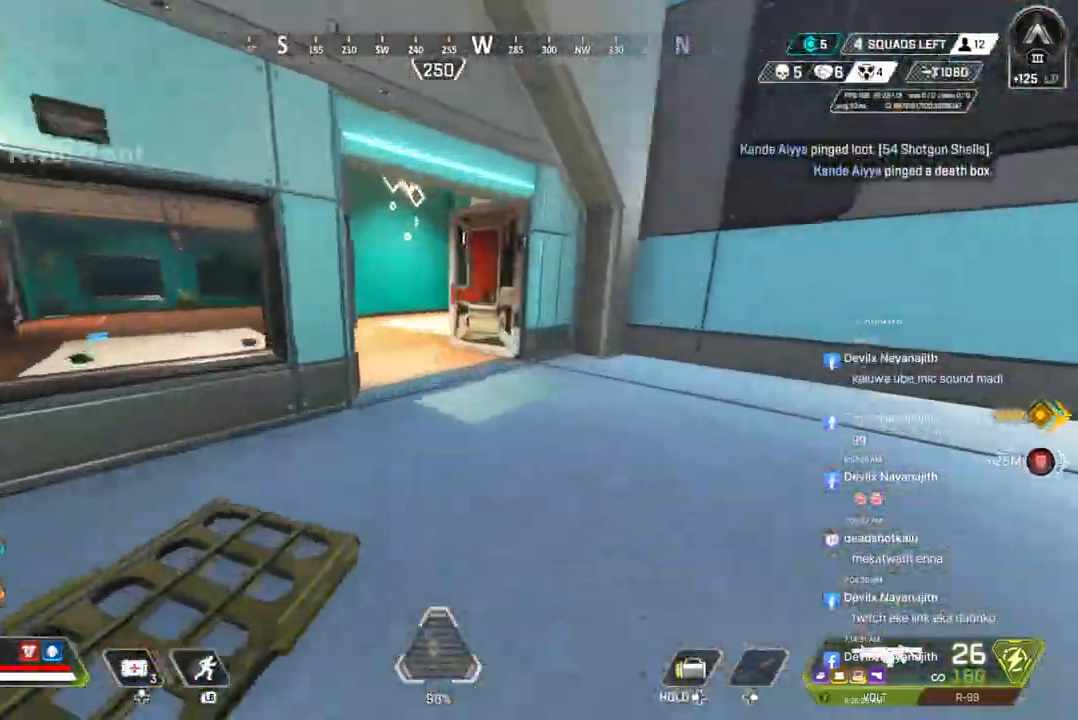
{"buttons": [], "left_stick": "up", "right_stick": "left", "events": [[467, "right_stick", "left"]]}
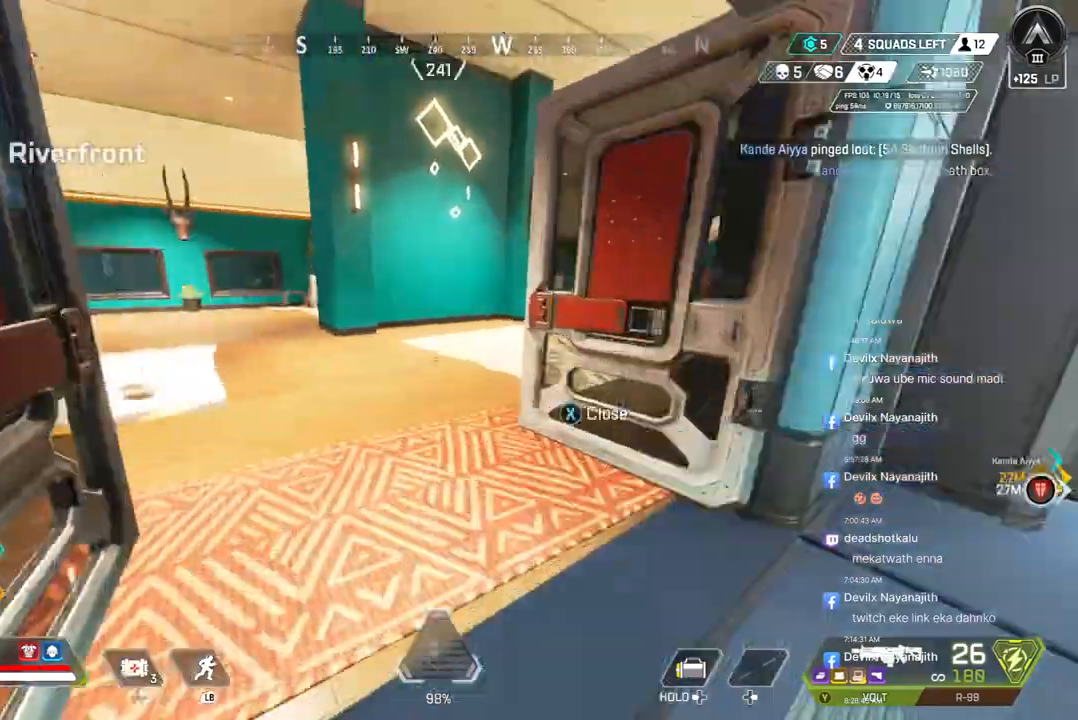
{"buttons": [], "left_stick": "up-right", "right_stick": "right", "events": [[67, "left_stick", "up-right"], [167, "right_stick", "center"], [500, "right_stick", "right"]]}
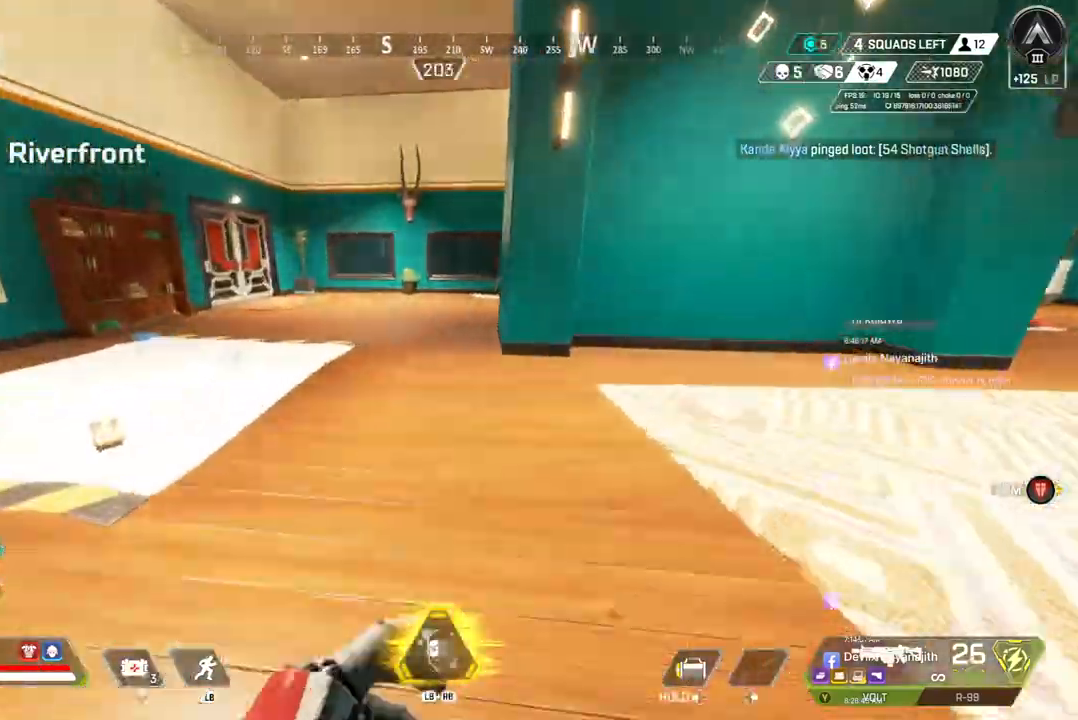
{"buttons": [], "left_stick": "up", "right_stick": "center", "events": [[200, "right_stick", "center"], [300, "left_stick", "up"], [400, "right_stick", "up-right"], [467, "right_stick", "center"]]}
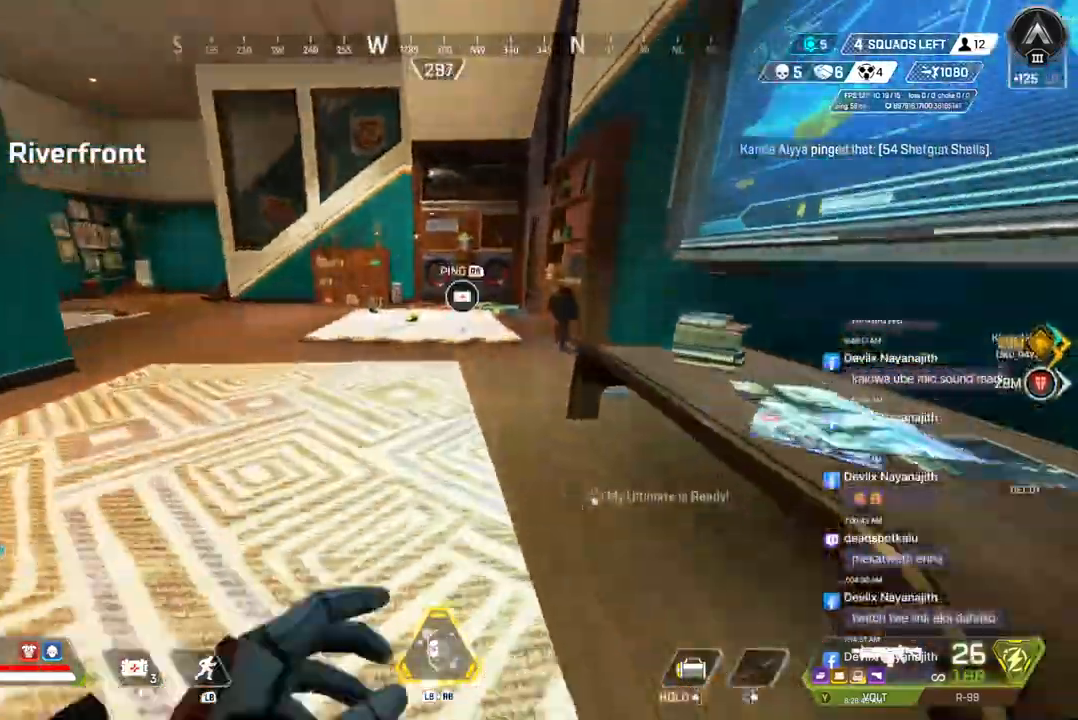
{"buttons": [], "left_stick": "up", "right_stick": "left", "events": [[367, "right_stick", "left"]]}
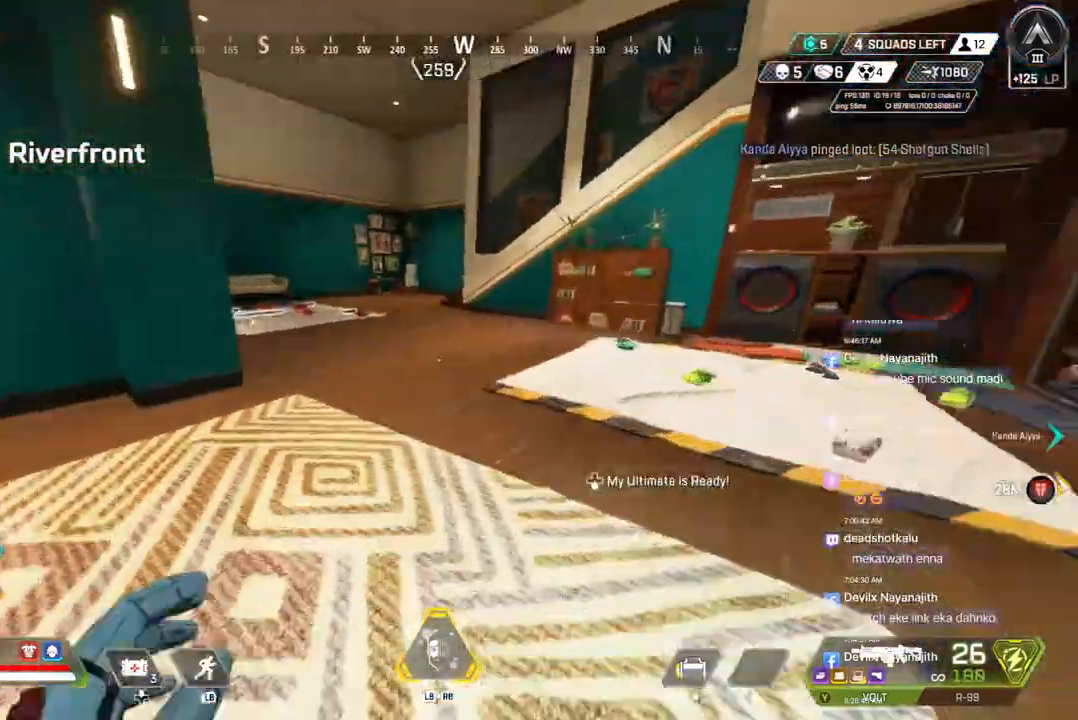
{"buttons": [], "left_stick": "up", "right_stick": "left", "events": []}
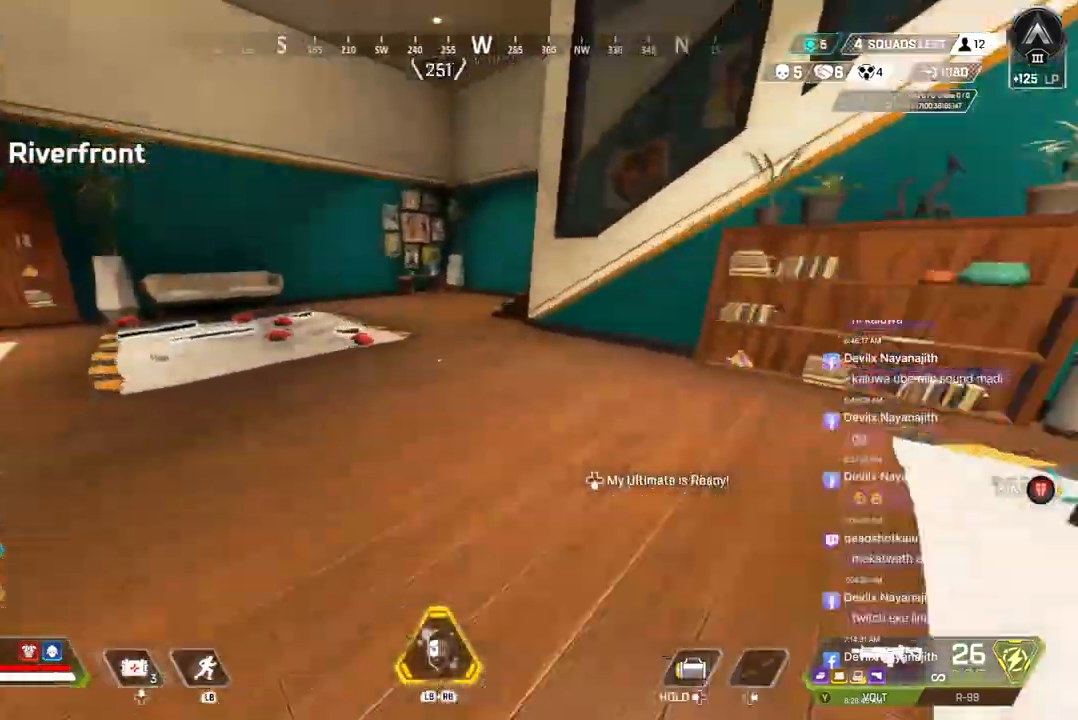
{"buttons": [], "left_stick": "up", "right_stick": "left", "events": []}
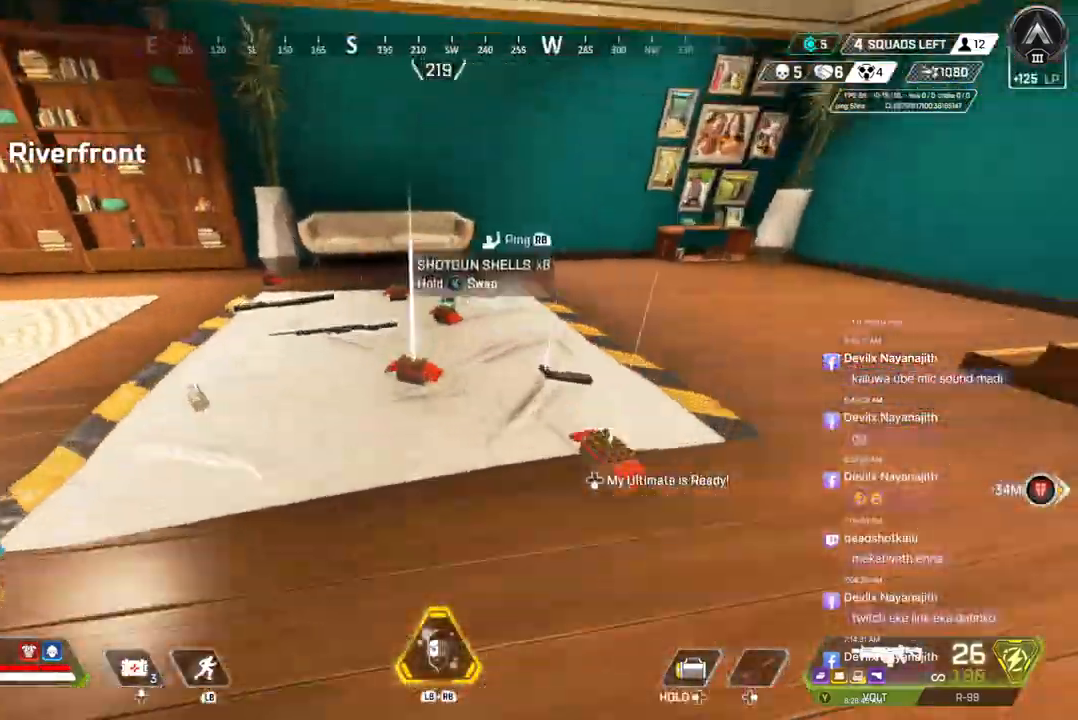
{"buttons": ["B"], "left_stick": "up", "right_stick": "up-right", "events": [[200, "right_stick", "up-right"], [433, "B", "down"]]}
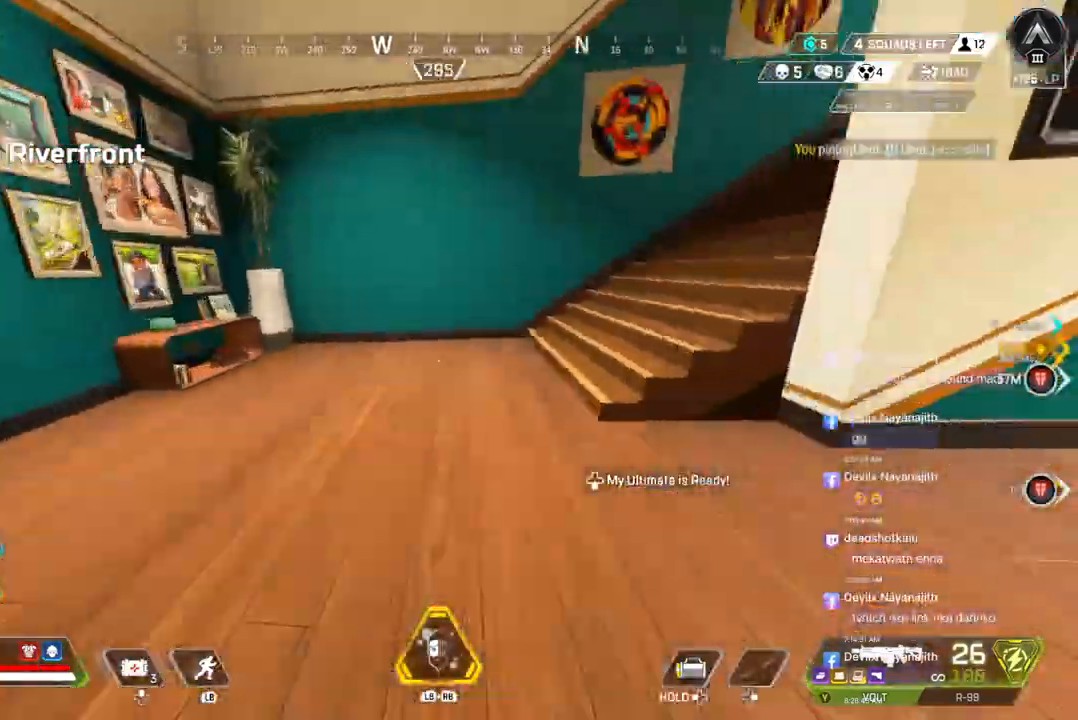
{"buttons": [], "left_stick": "up", "right_stick": "center", "events": [[167, "A", "down"], [267, "B", "up"], [333, "A", "up"], [333, "left_stick", "up-right"], [333, "right_stick", "center"], [500, "left_stick", "up"]]}
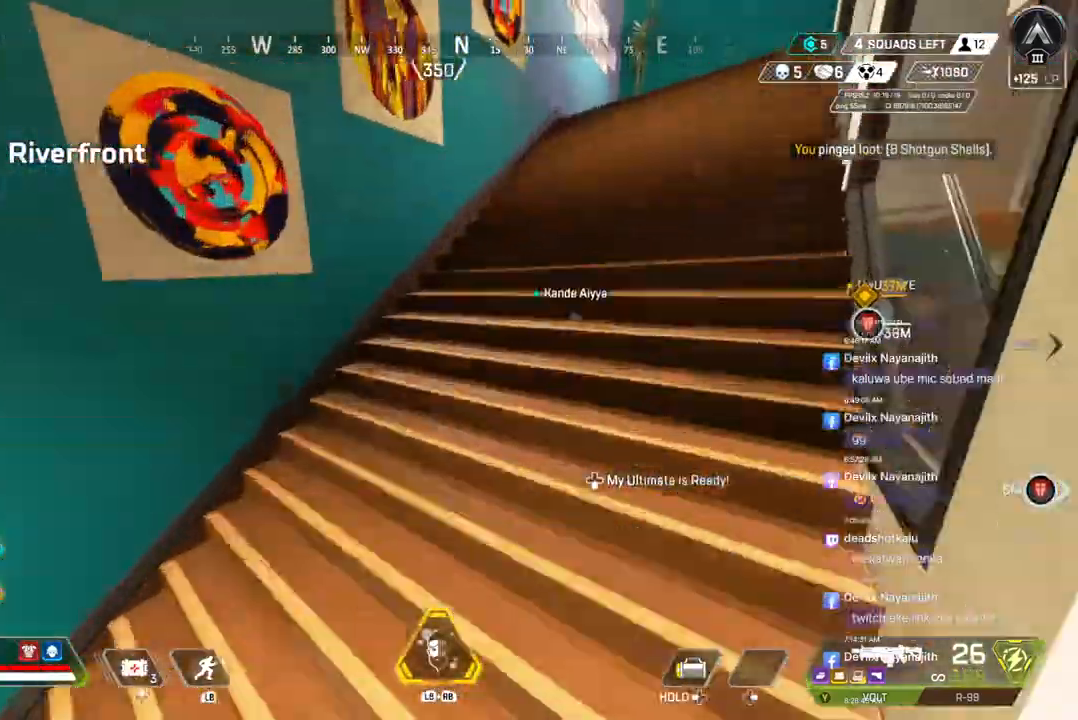
{"buttons": [], "left_stick": "up", "right_stick": "center", "events": [[133, "right_stick", "up-right"], [233, "right_stick", "center"]]}
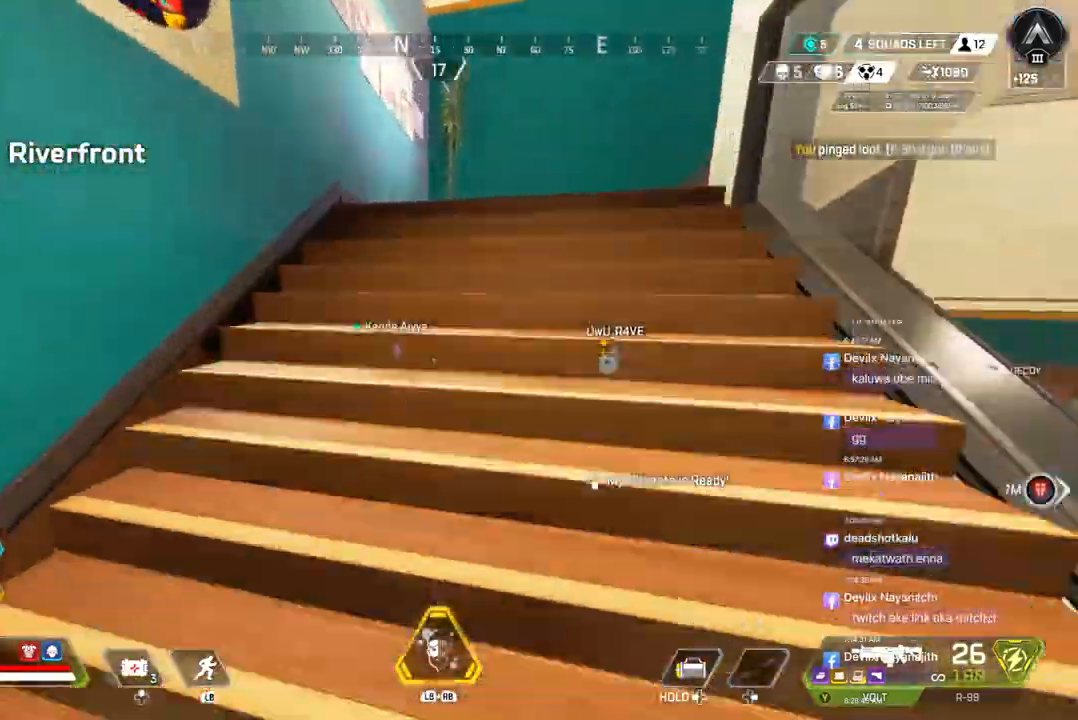
{"buttons": [], "left_stick": "up", "right_stick": "right", "events": [[167, "right_stick", "up-right"], [233, "A", "down"], [233, "right_stick", "center"], [367, "right_stick", "right"], [433, "A", "up"]]}
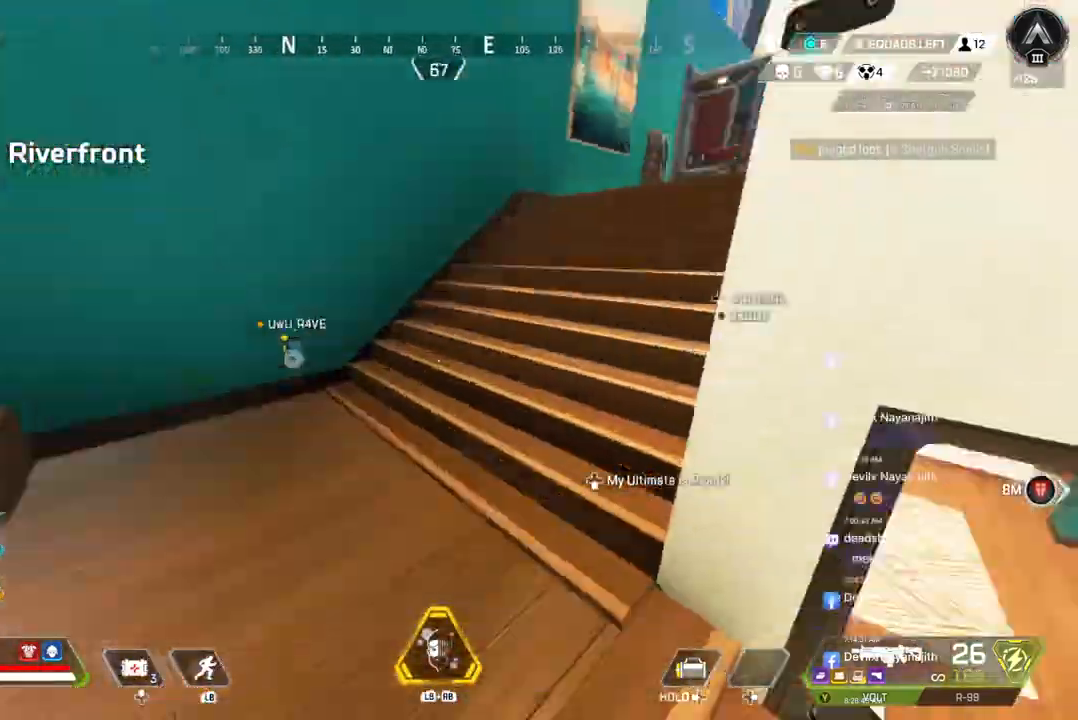
{"buttons": [], "left_stick": "up", "right_stick": "center", "events": [[367, "right_stick", "center"]]}
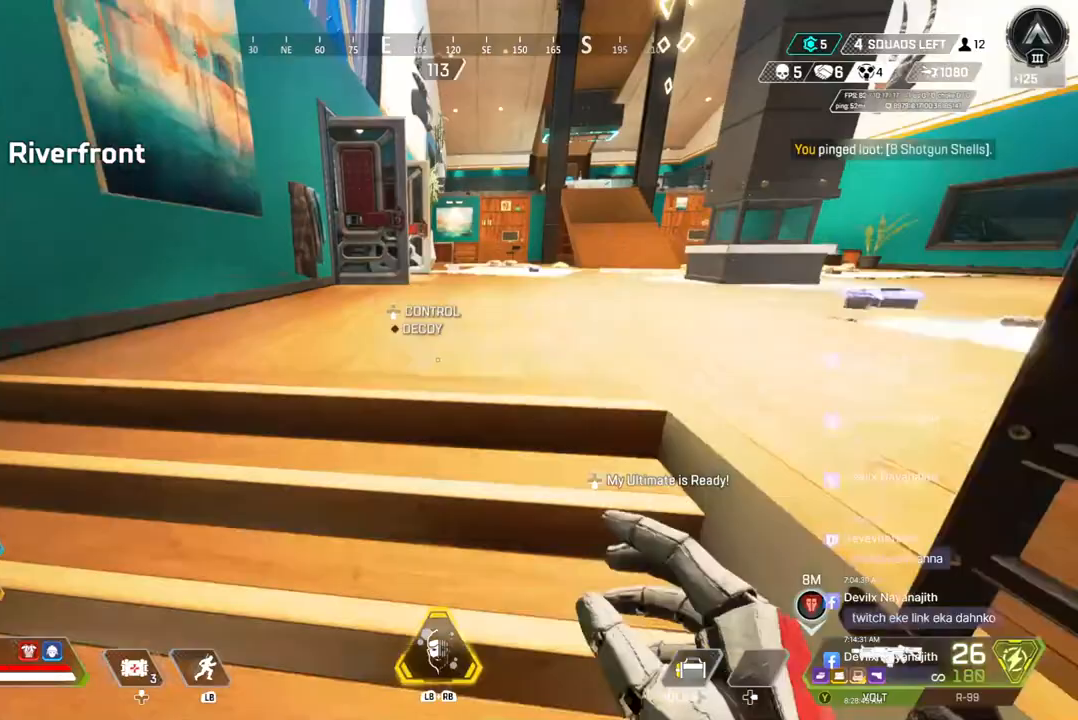
{"buttons": [], "left_stick": "up", "right_stick": "center", "events": [[167, "right_stick", "right"], [267, "right_stick", "center"]]}
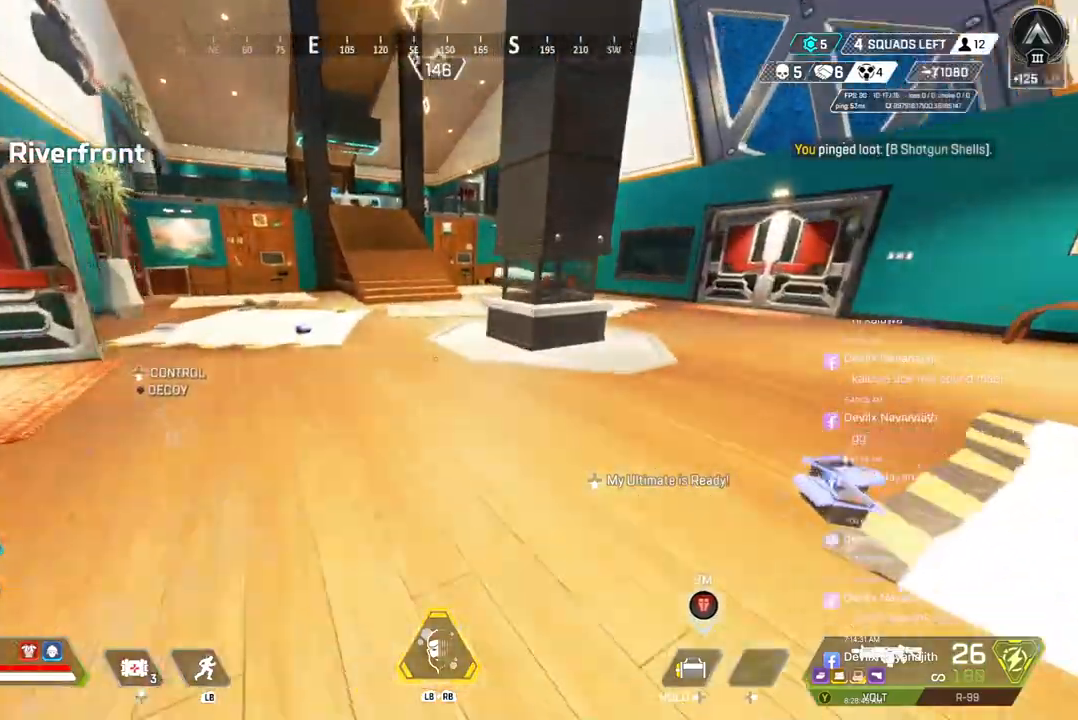
{"buttons": [], "left_stick": "up", "right_stick": "left", "events": [[67, "right_stick", "left"]]}
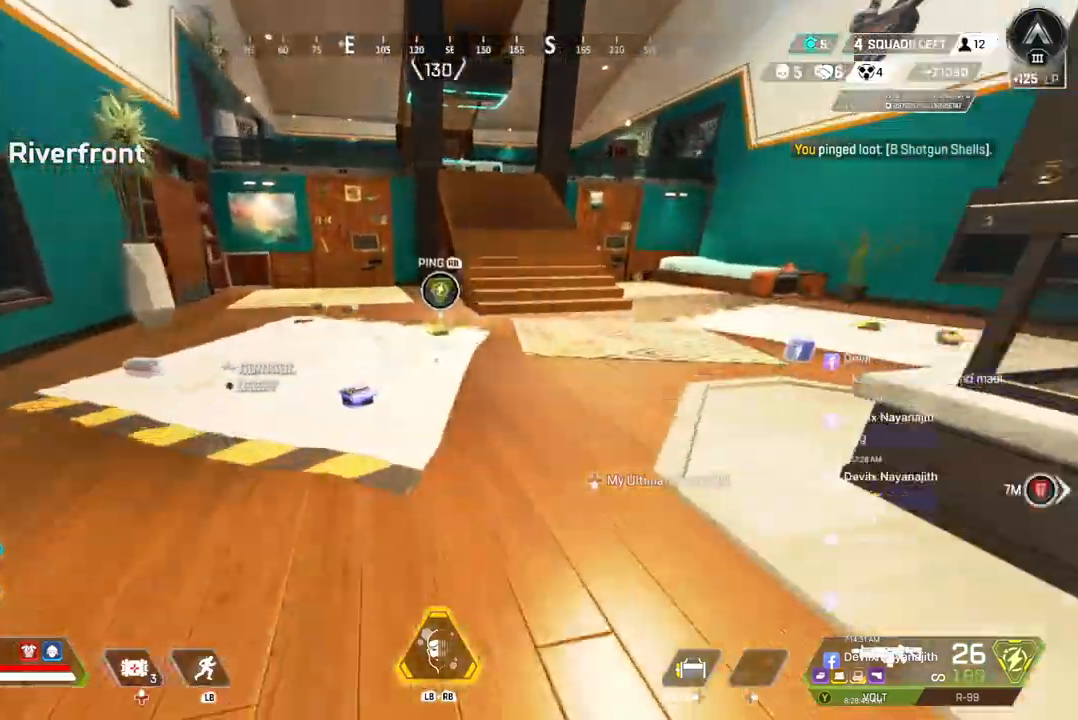
{"buttons": [], "left_stick": "up", "right_stick": "center", "events": [[67, "right_stick", "right"], [267, "right_stick", "center"]]}
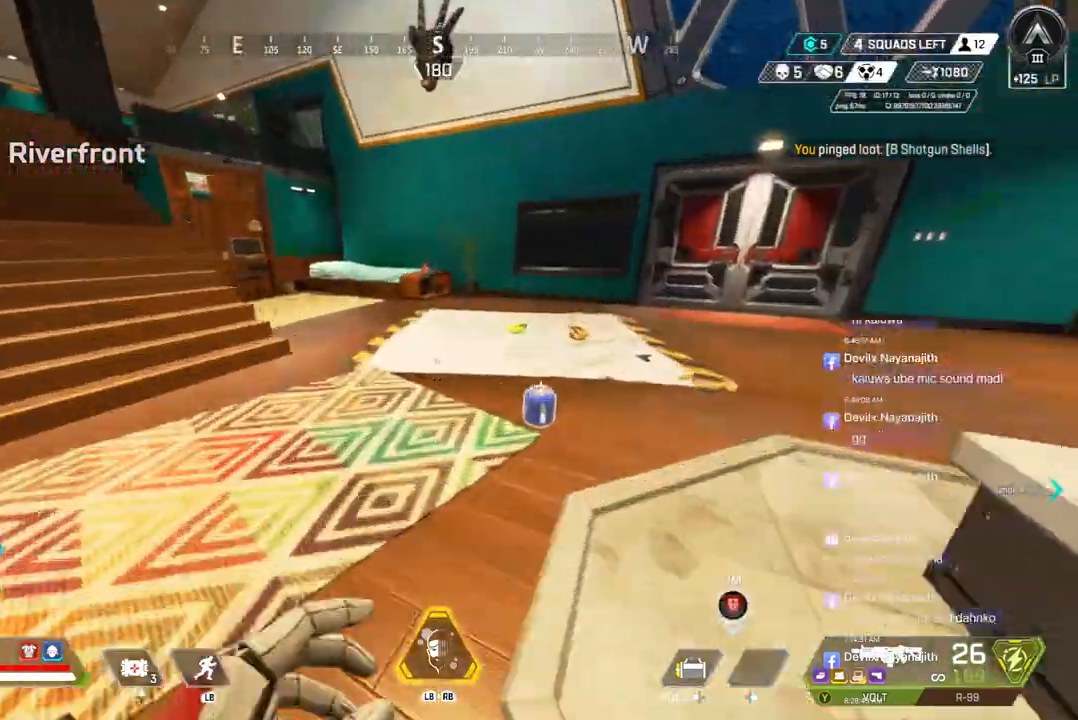
{"buttons": [], "left_stick": "up", "right_stick": "left", "events": [[267, "right_stick", "left"]]}
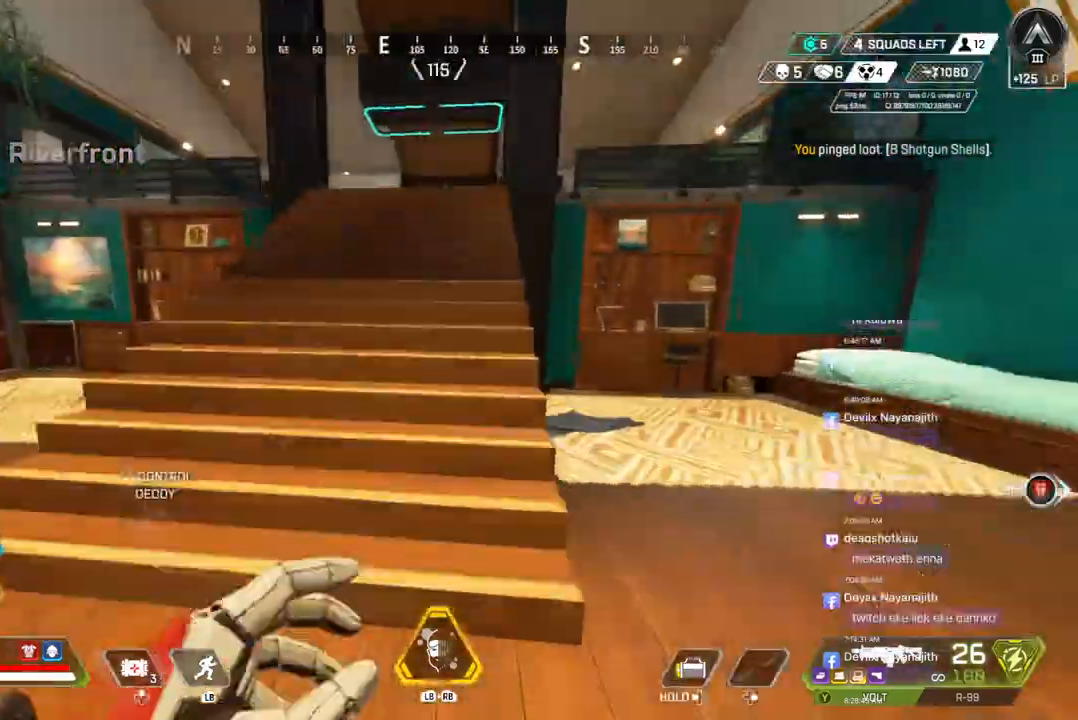
{"buttons": [], "left_stick": "up", "right_stick": "center", "events": [[133, "right_stick", "center"]]}
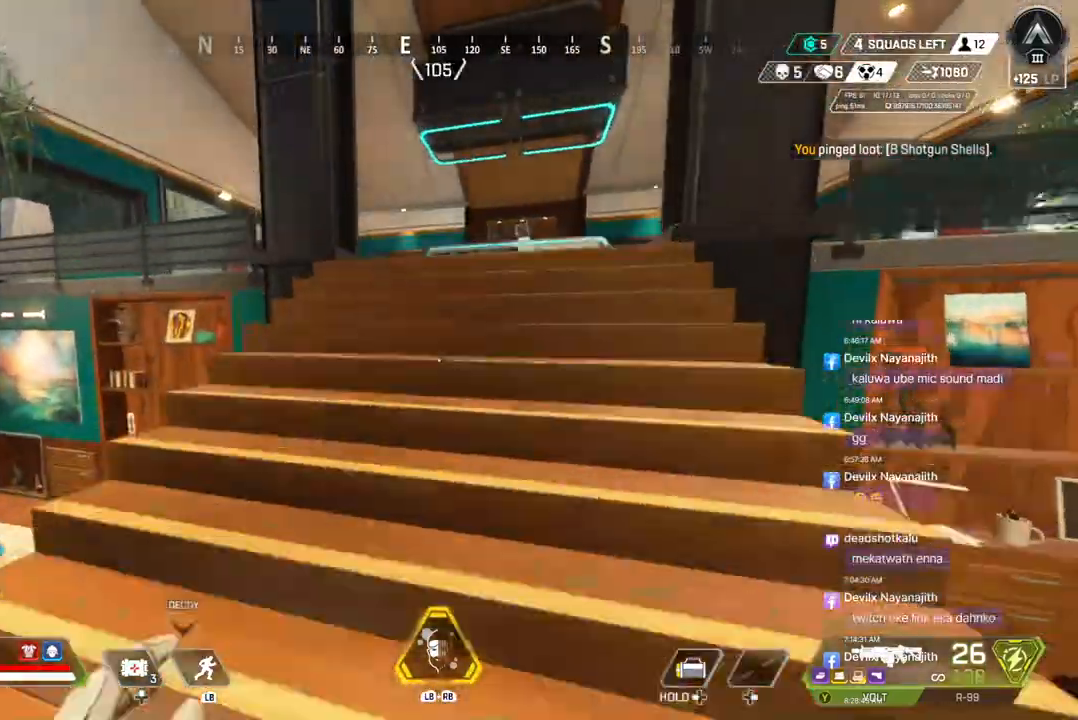
{"buttons": ["A", "B"], "left_stick": "up", "right_stick": "center", "events": [[167, "B", "down"], [500, "A", "down"]]}
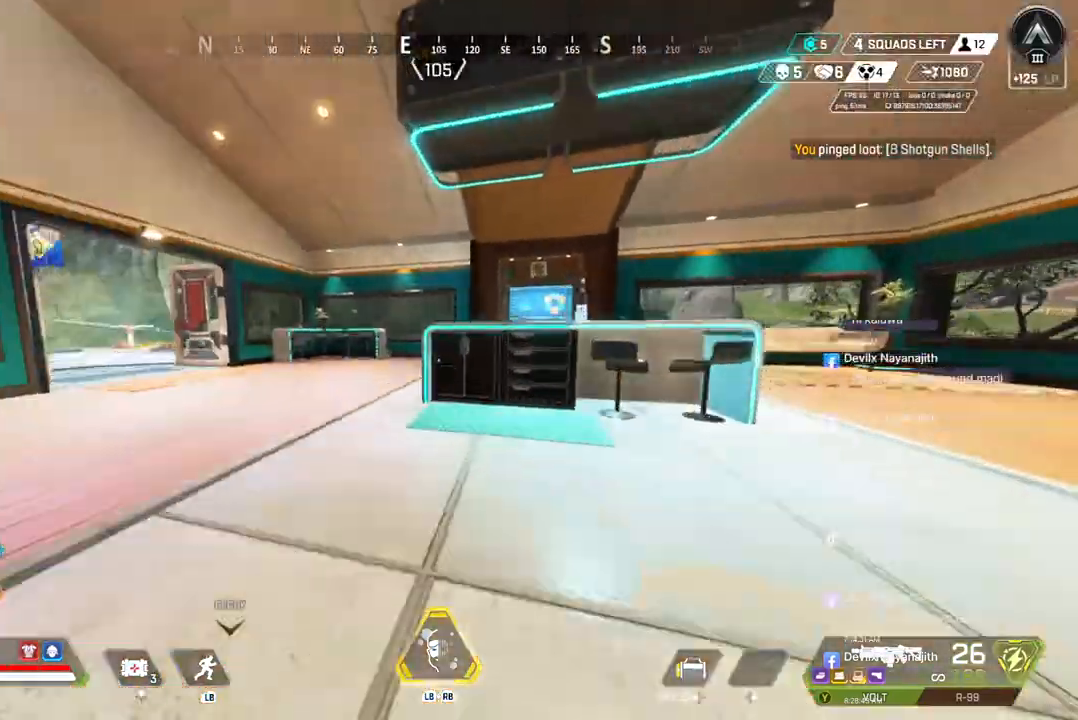
{"buttons": ["A"], "left_stick": "up-right", "right_stick": "right", "events": [[67, "right_stick", "left"], [167, "right_stick", "center"], [200, "B", "up"], [267, "right_stick", "right"], [367, "left_stick", "up-right"]]}
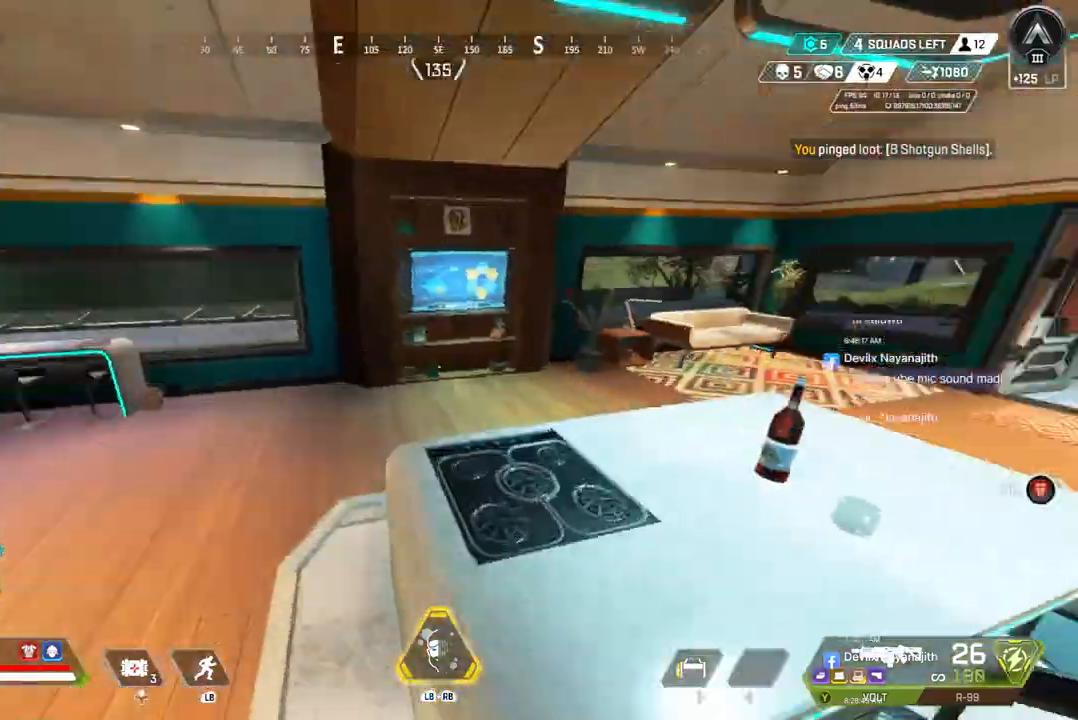
{"buttons": [], "left_stick": "up-right", "right_stick": "center", "events": [[233, "right_stick", "center"], [333, "A", "up"]]}
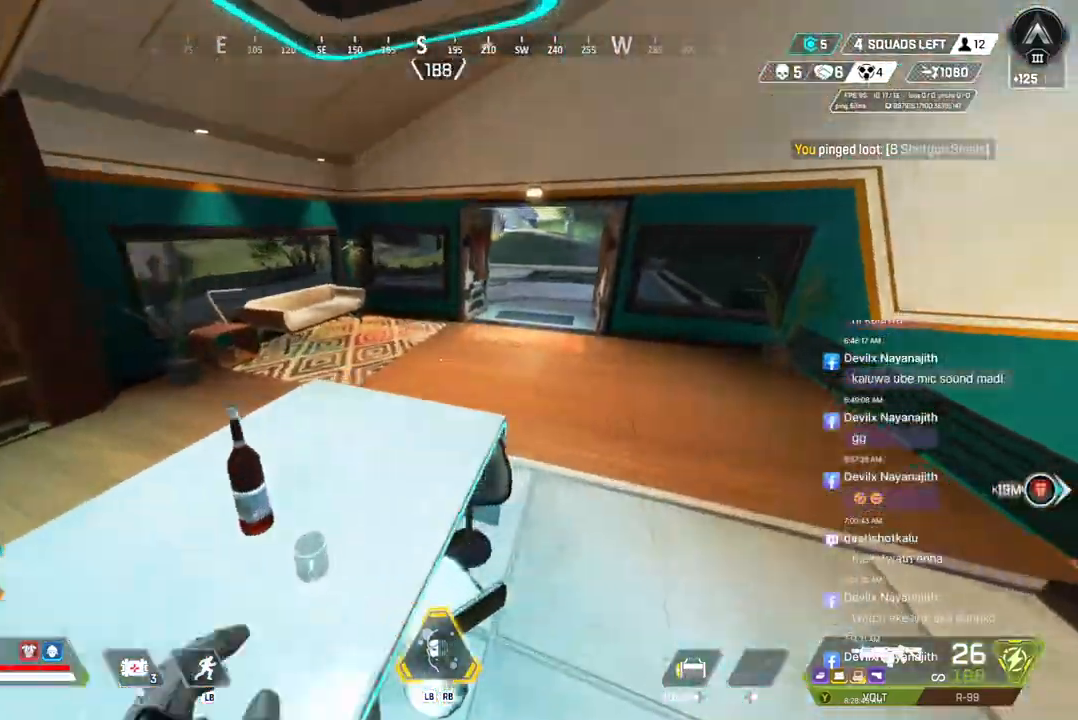
{"buttons": [], "left_stick": "center", "right_stick": "left", "events": [[333, "left_stick", "up"], [433, "left_stick", "center"], [467, "right_stick", "left"]]}
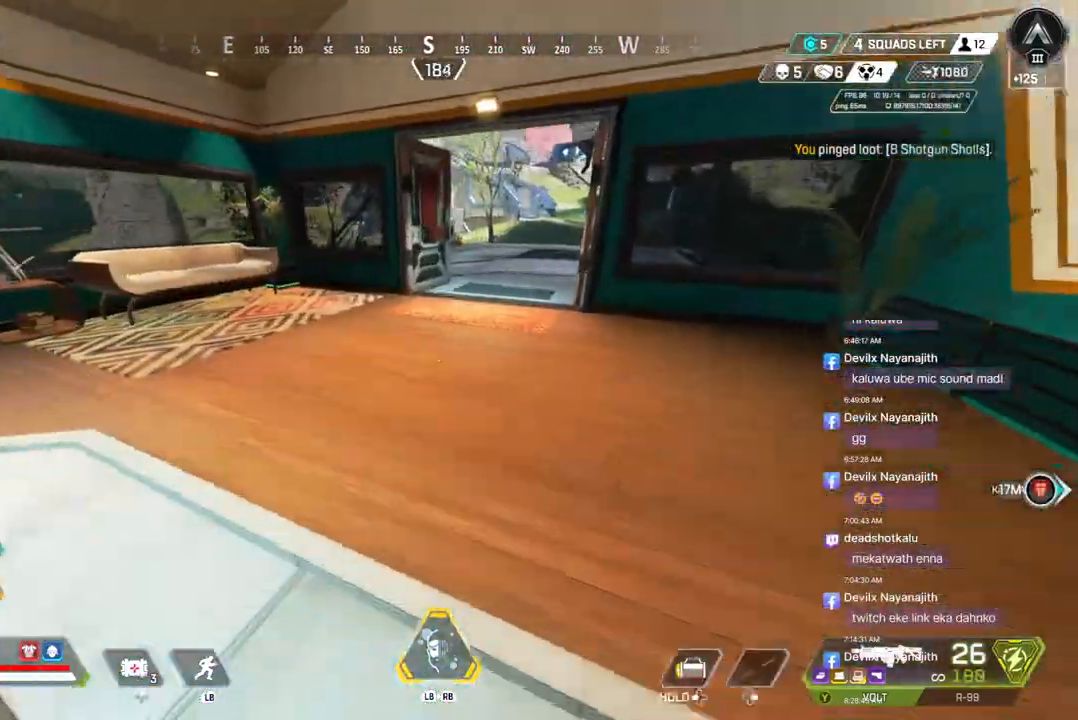
{"buttons": [], "left_stick": "center", "right_stick": "center", "events": [[67, "right_stick", "center"]]}